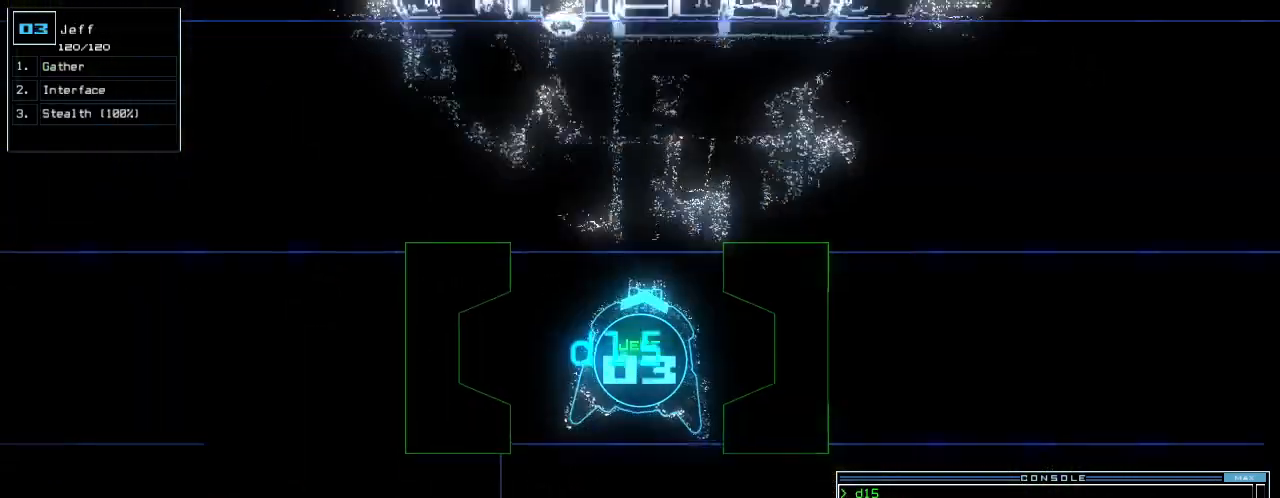
Gameplay with keyboard; each line is a JSON object with the keys held at the frame after it. "events" lists presses ("down") and releases ("up") of ".", "0", "1", "2", "3", "4", "5", "6", "7", "8", "9", "a", "b", "backspace", "c", "caps_lock", "comma", "ctrl_l", "ctrl_r", "d", "down", "e", "equals", "escape", "f", "f8", "g", "h", "i", "j", "k", "l", "left", "m", "minus", "n", "o", "p", "page_down", "page_up", "q", "quote", "r", "return", "right", "s", "semicolon", "shift_l", "shift_r", "space", "t", "tab", "tilde", "u", "up", "v", "w", "x", "y" and "z" between this image and that frame as [ms after this image, input, new state], when the widget could be followed in between. No other keys are recorded. Mouse input is not recorded.
{"keys": ["c", "down"], "events": [[500, "c", "down"]]}
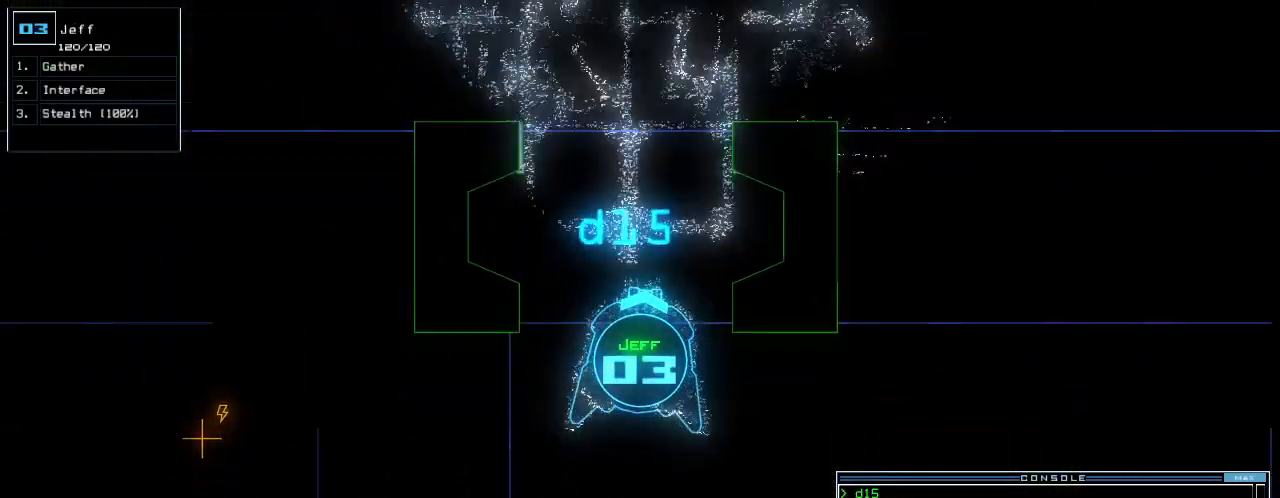
{"keys": ["down", "right"], "events": [[42, "c", "up"], [125, "c", "down"], [188, "return", "down"], [208, "c", "up"], [250, "return", "up"], [417, "right", "down"]]}
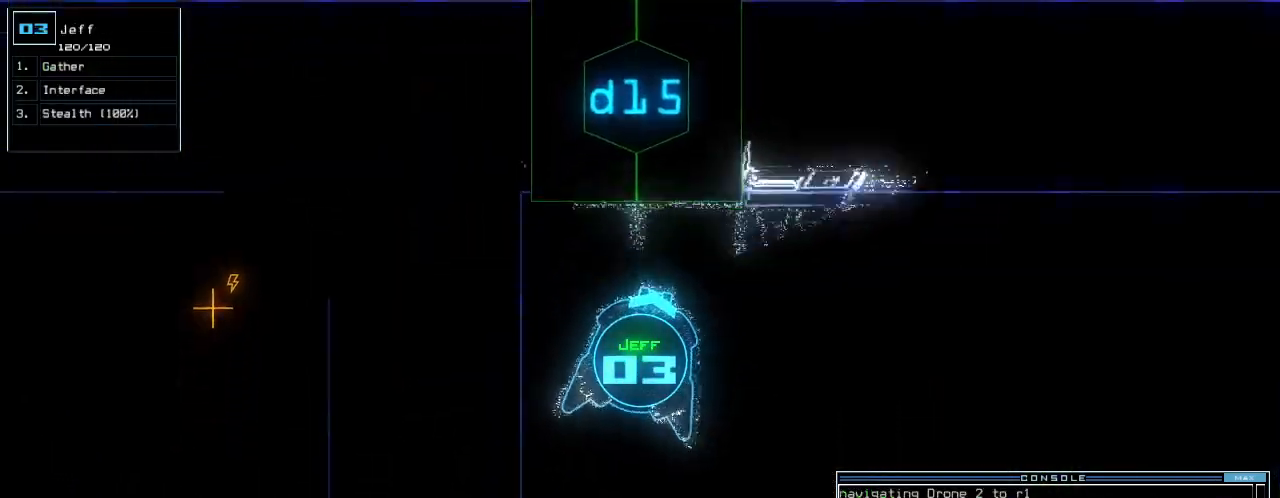
{"keys": ["right", "up"], "events": [[42, "down", "up"], [125, "up", "down"]]}
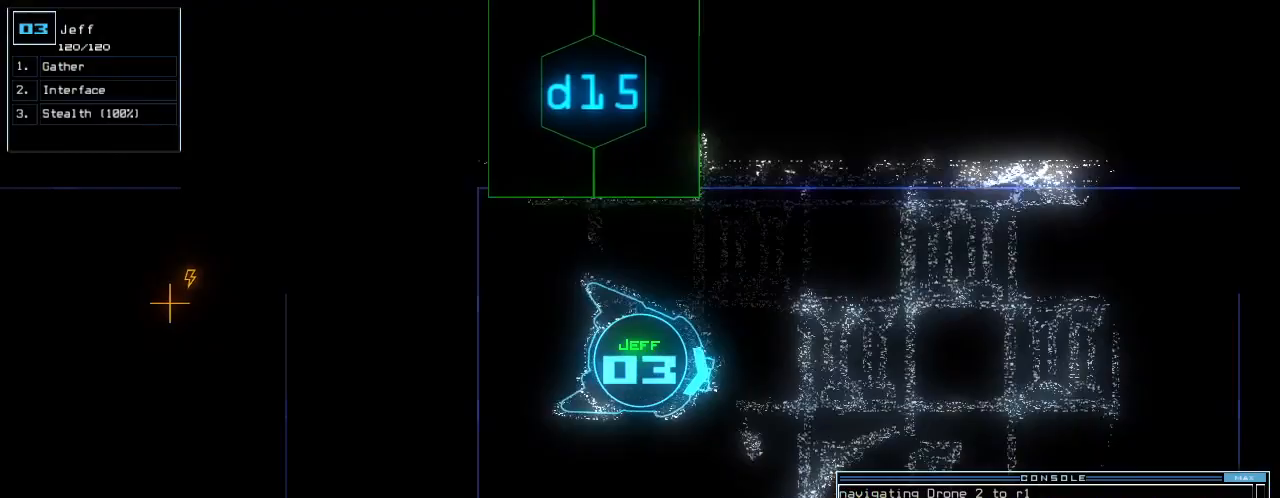
{"keys": ["9", "up"]}
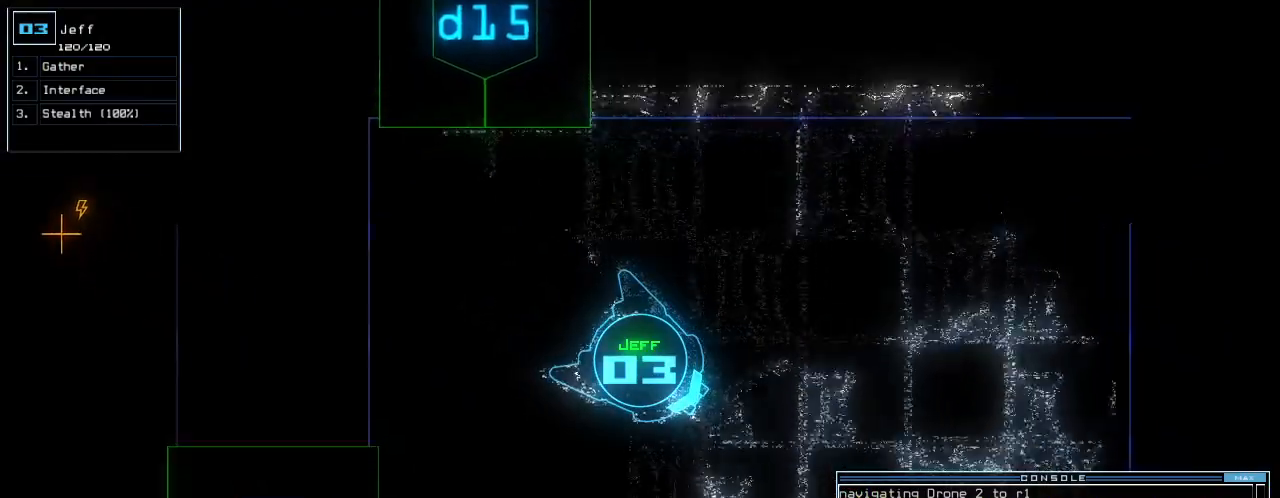
{"keys": ["right"], "events": [[62, "9", "up"], [62, "up", "up"], [83, "space", "down"], [146, "right", "down"], [146, "space", "up"]]}
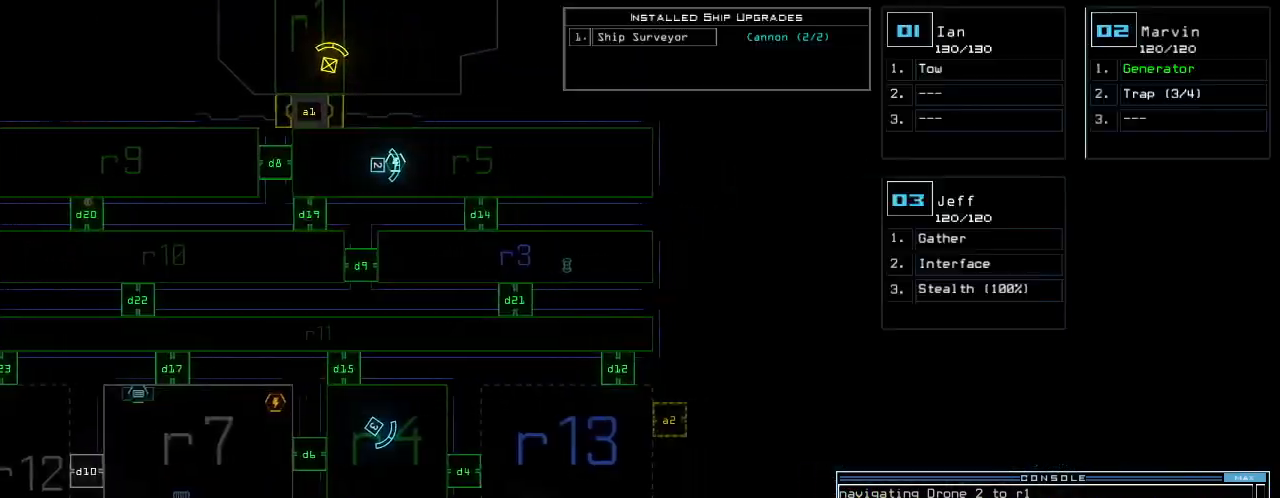
{"keys": [], "events": [[104, "down", "down"], [104, "right", "up"], [292, "down", "up"]]}
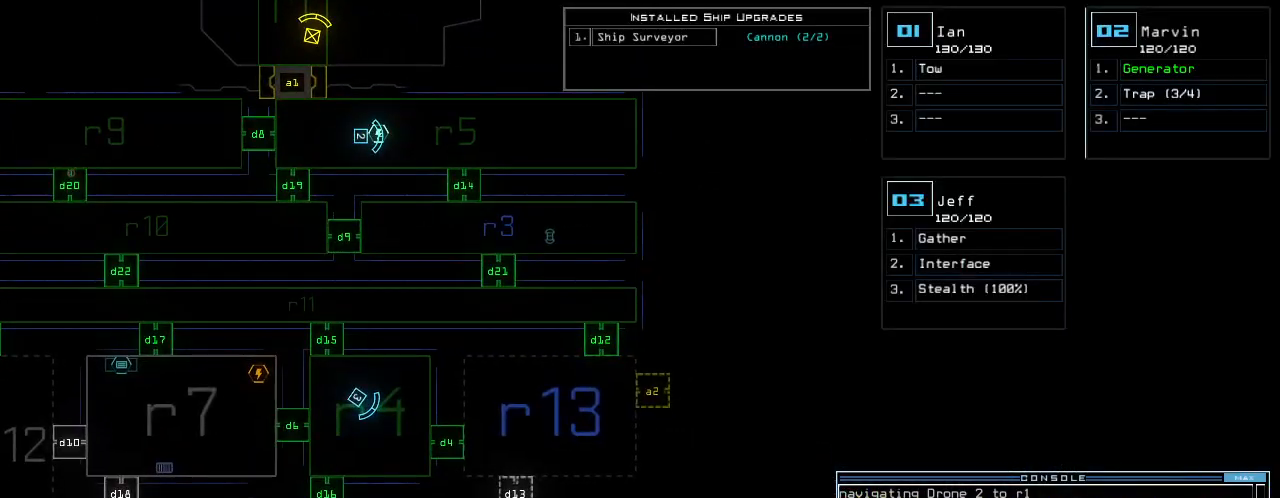
{"keys": [], "events": []}
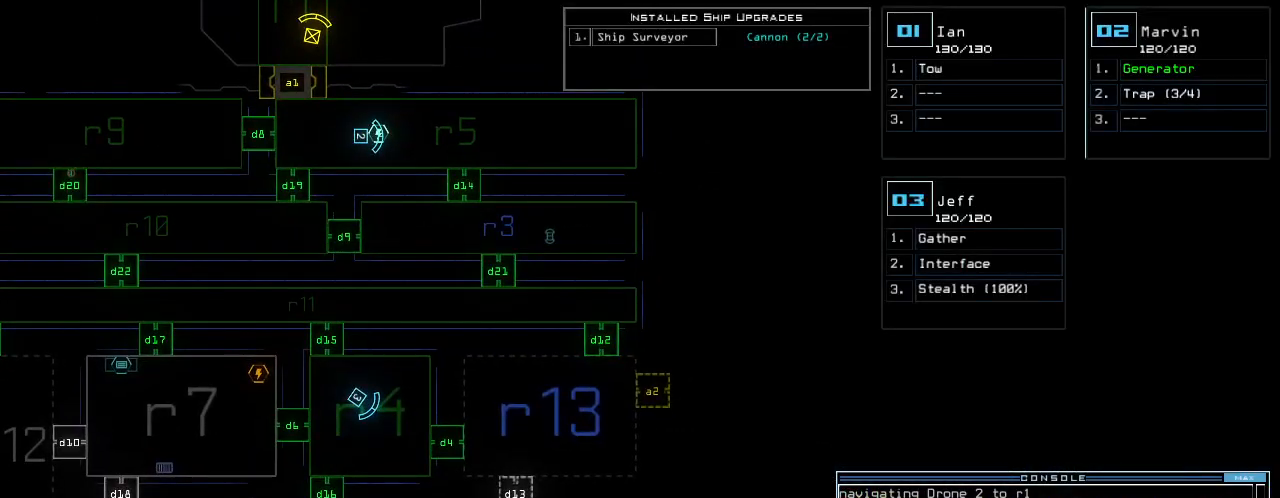
{"keys": ["down", "left"], "events": [[146, "space", "down"], [188, "left", "down"], [271, "space", "up"], [375, "down", "down"], [396, "d", "down"], [479, "d", "up"]]}
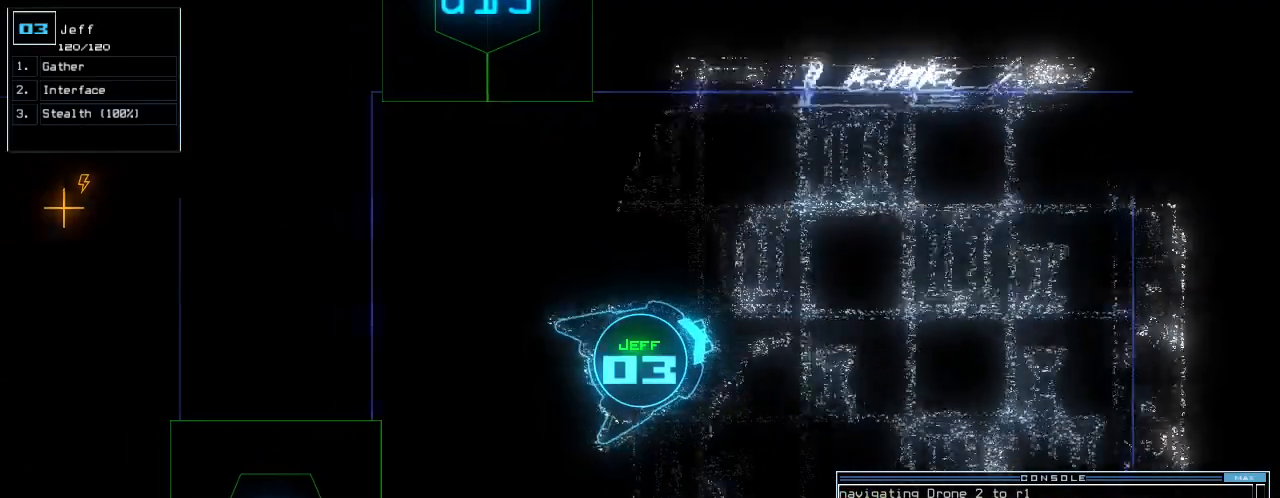
{"keys": ["down"], "events": [[125, "4", "down"], [229, "4", "up"], [292, "left", "up"], [292, "return", "down"], [417, "return", "up"]]}
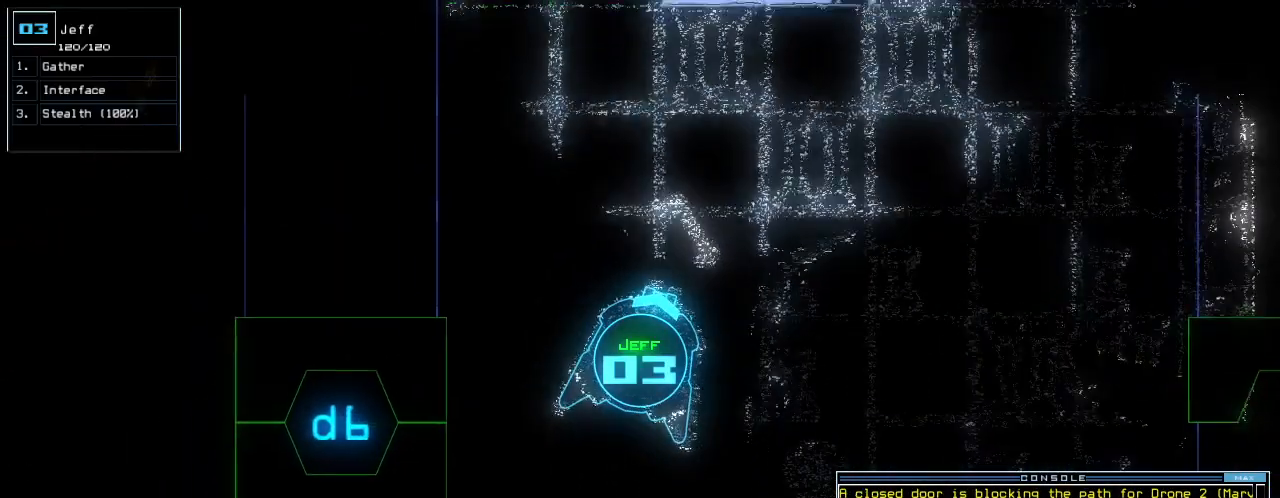
{"keys": ["down"], "events": []}
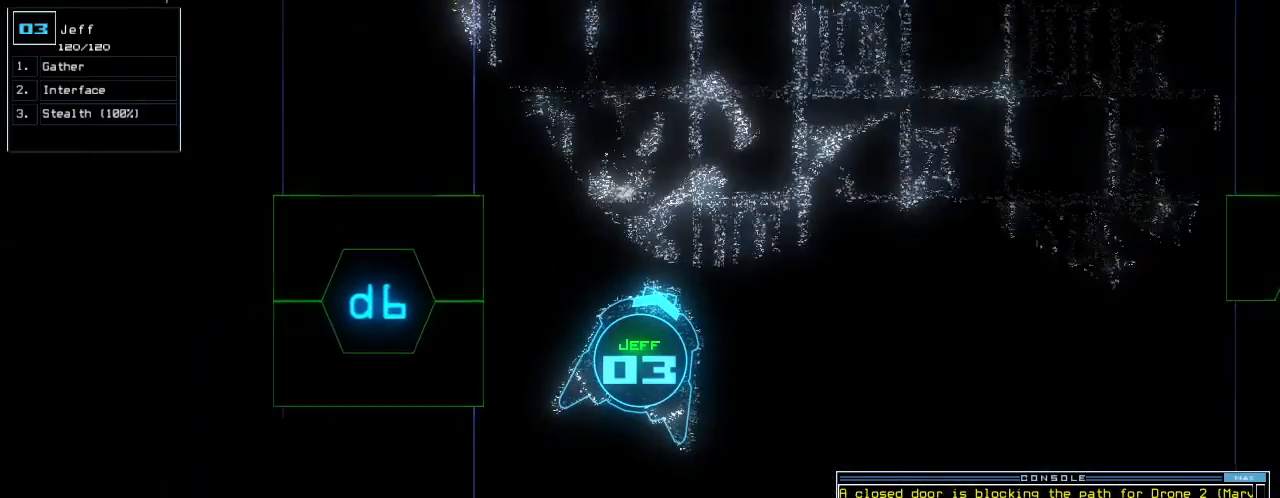
{"keys": ["down", "right"], "events": [[42, "right", "down"], [125, "right", "up"], [229, "right", "down"], [312, "right", "up"], [417, "right", "down"]]}
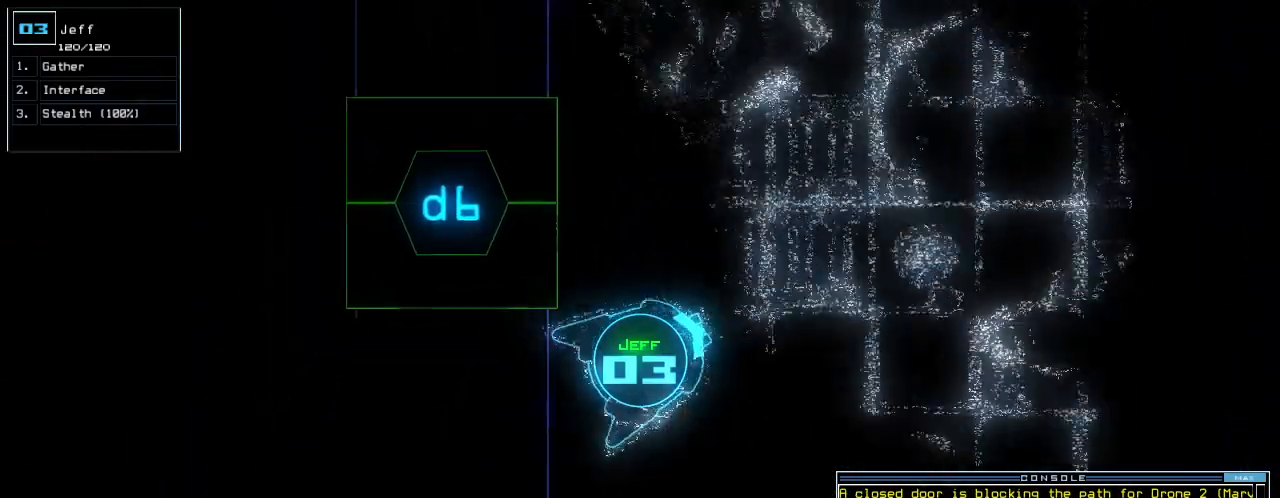
{"keys": ["semicolon"], "events": [[83, "s", "down"], [146, "right", "up"], [167, "s", "up"], [188, "down", "up"], [229, "t", "down"], [312, "e", "down"], [333, "t", "up"], [417, "e", "up"], [500, "semicolon", "down"]]}
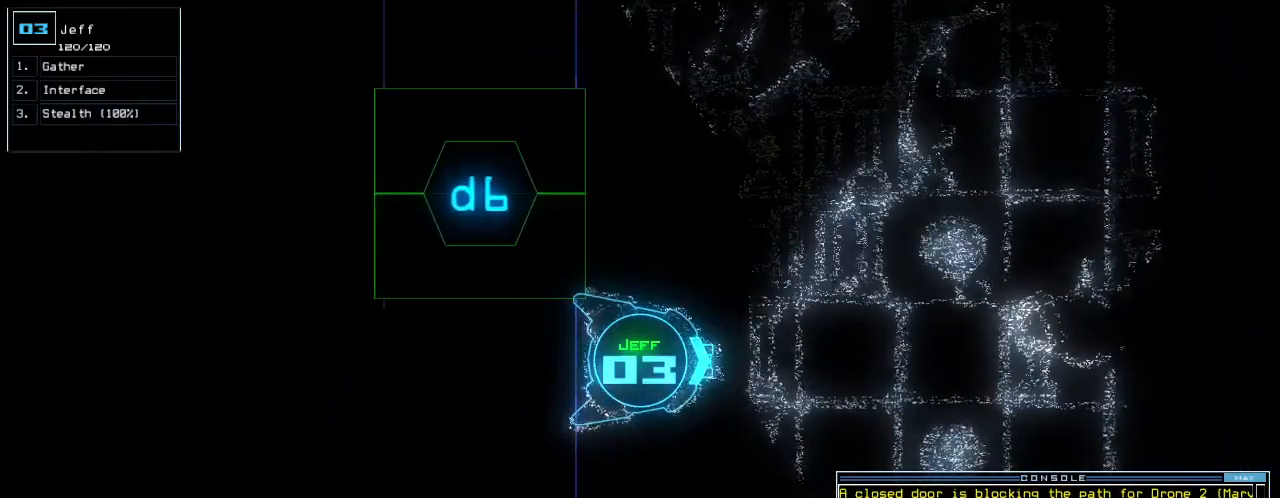
{"keys": [], "events": [[62, "semicolon", "up"], [250, "c", "down"], [292, "c", "up"], [375, "c", "down"], [458, "c", "up"]]}
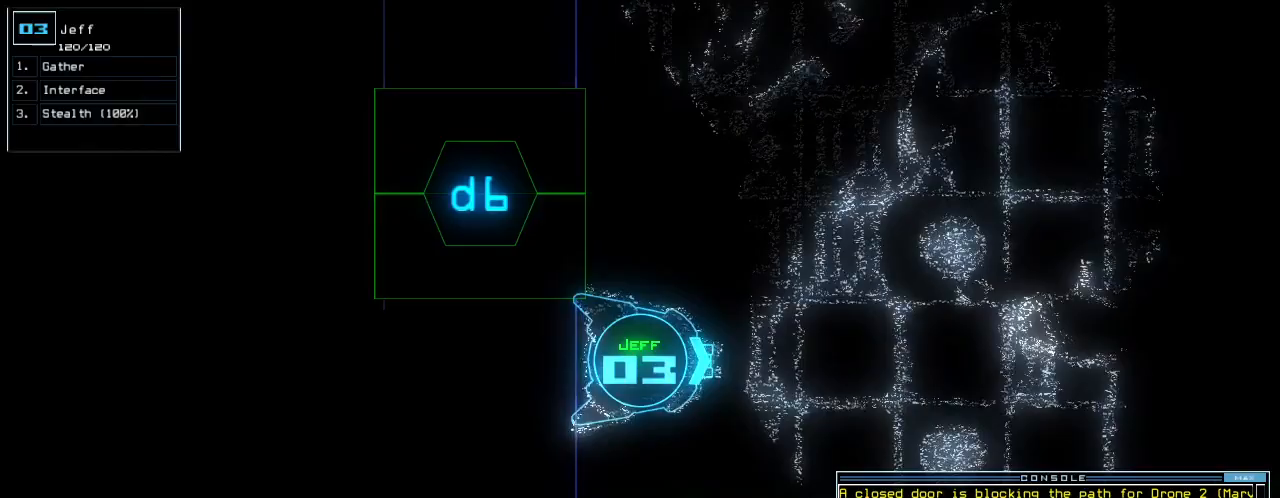
{"keys": [], "events": [[21, "right", "down"], [62, "right", "up"], [375, "left", "down"], [438, "left", "up"]]}
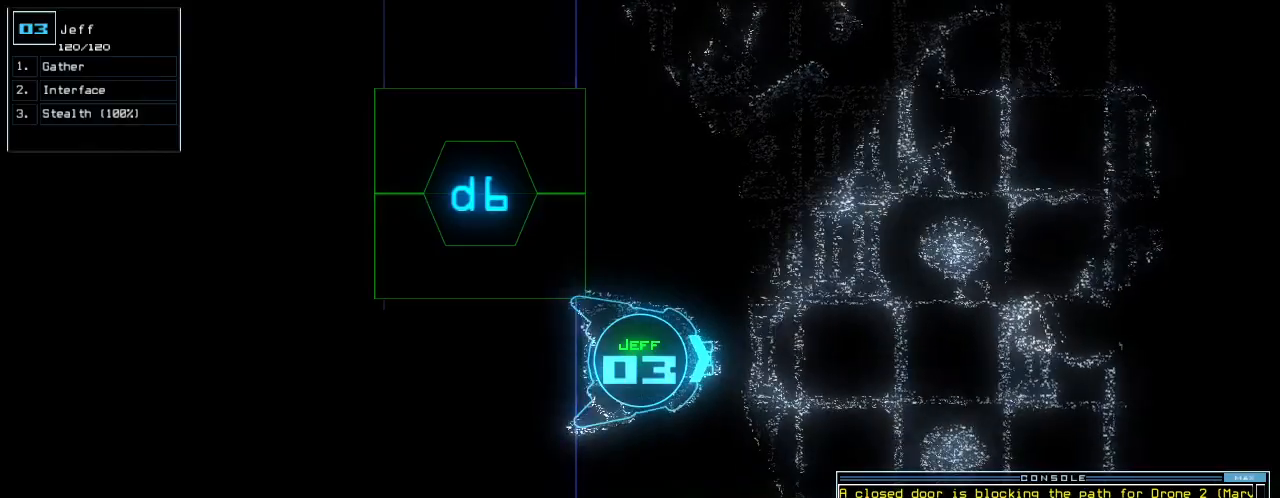
{"keys": [], "events": [[125, "right", "down"], [167, "right", "up"], [396, "left", "down"], [417, "left", "up"]]}
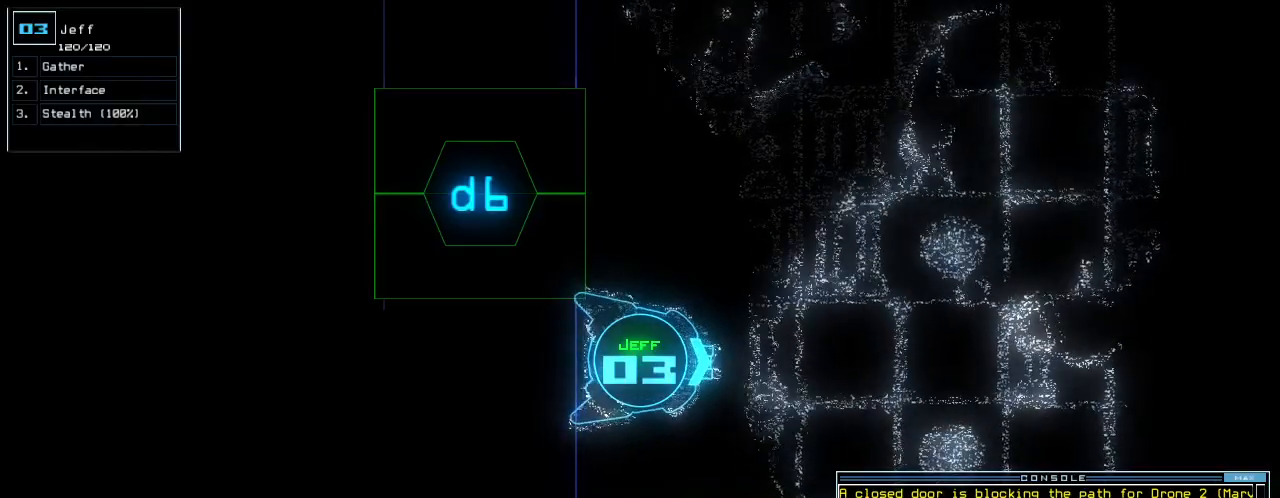
{"keys": [], "events": []}
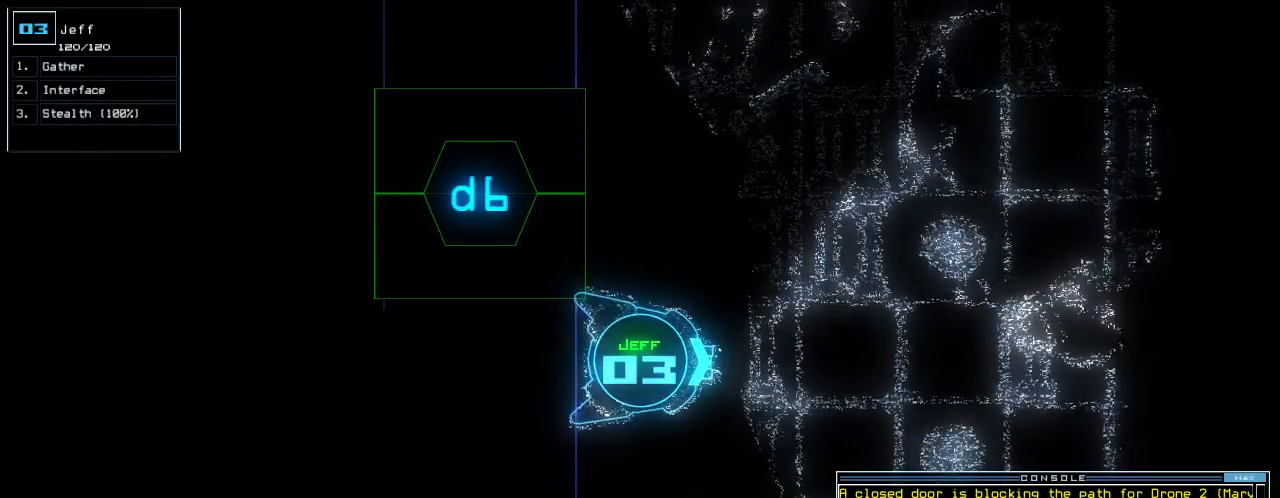
{"keys": [], "events": [[354, "return", "down"], [417, "return", "up"]]}
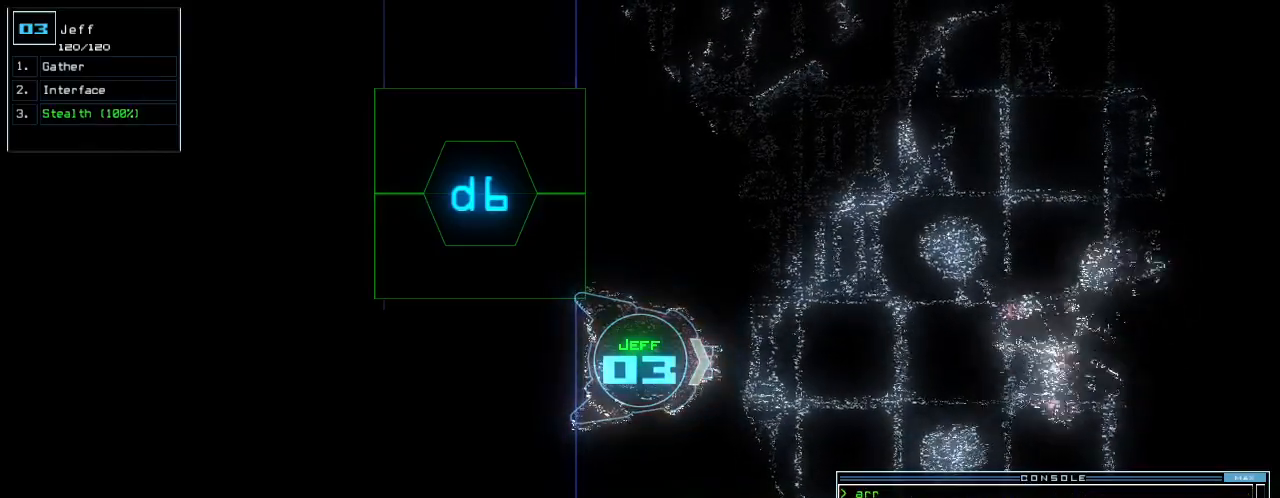
{"keys": ["up"], "events": [[83, "up", "down"], [125, "left", "down"], [375, "left", "up"]]}